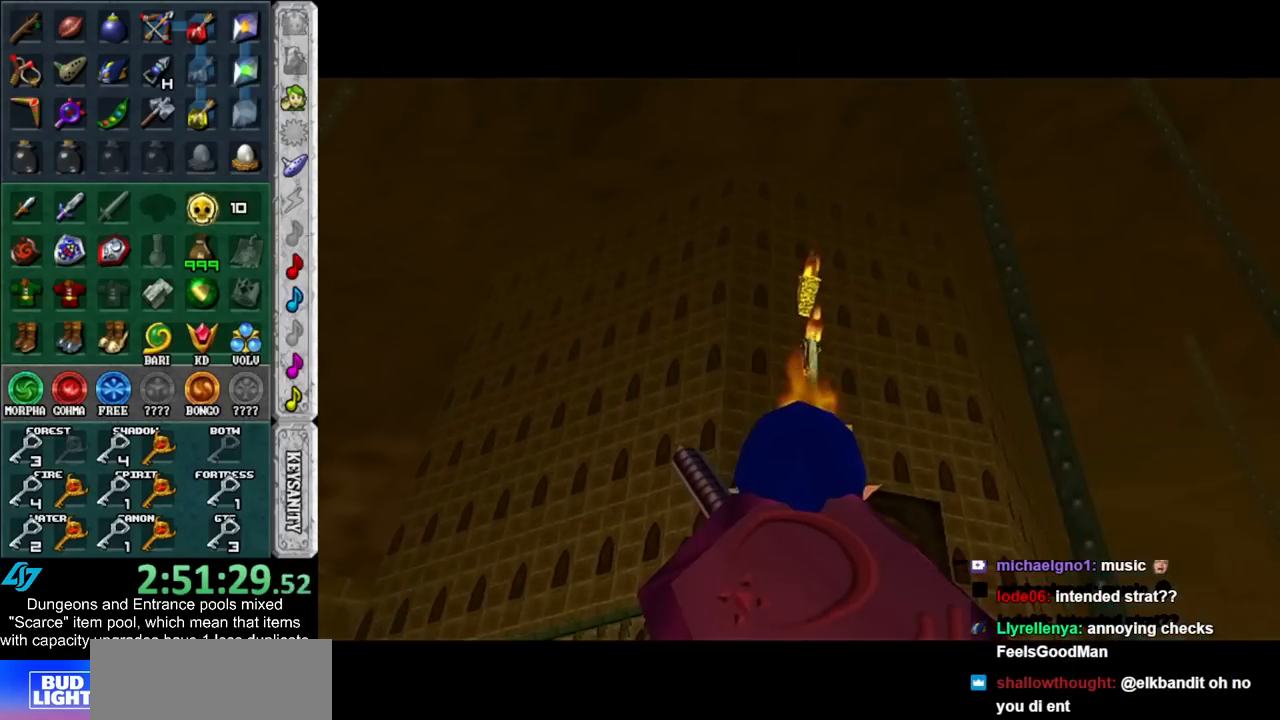
Gameplay with a controller (Nintendo layout); each line is a JSON object with the inputs held at the frame after it. "events" lists button and stick changes between this image and that frame as [ms after this image, input, new state], when the widget could be followed in between. Not read: L3 R3.
{"buttons": [], "left_stick": "up", "right_stick": "center", "events": [[450, "left_stick", "up"]]}
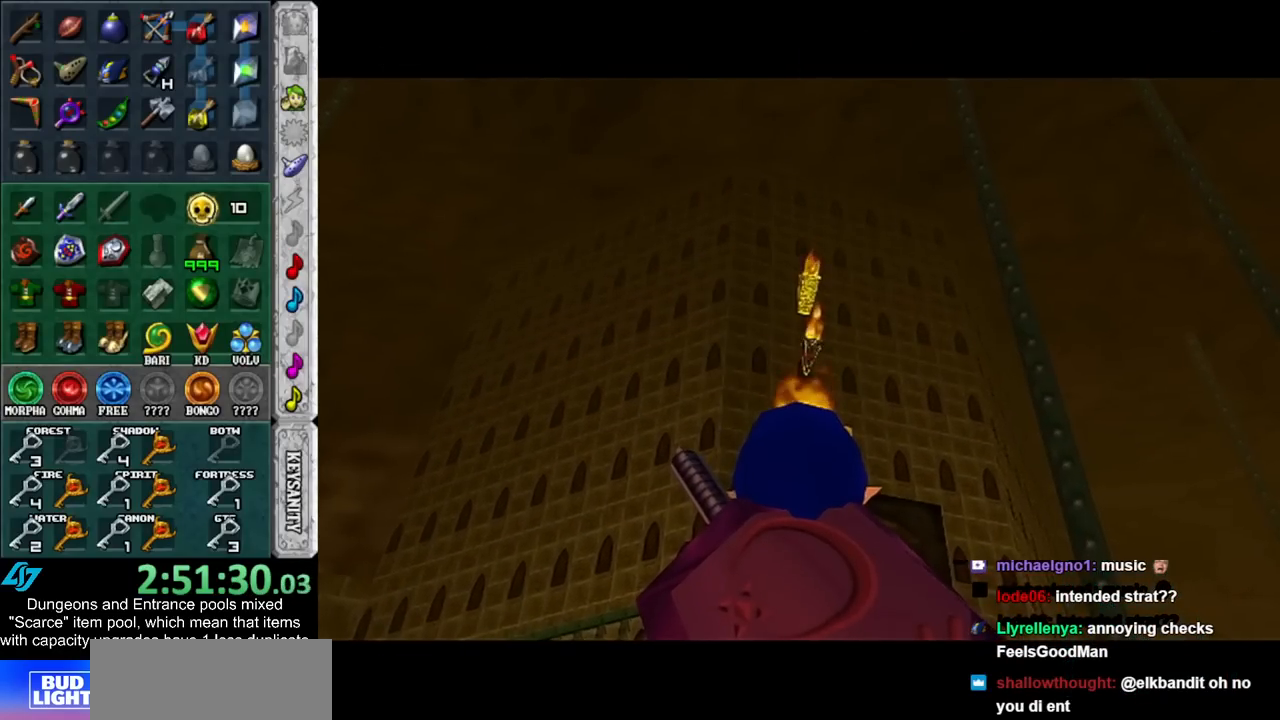
{"buttons": [], "left_stick": "up", "right_stick": "center", "events": []}
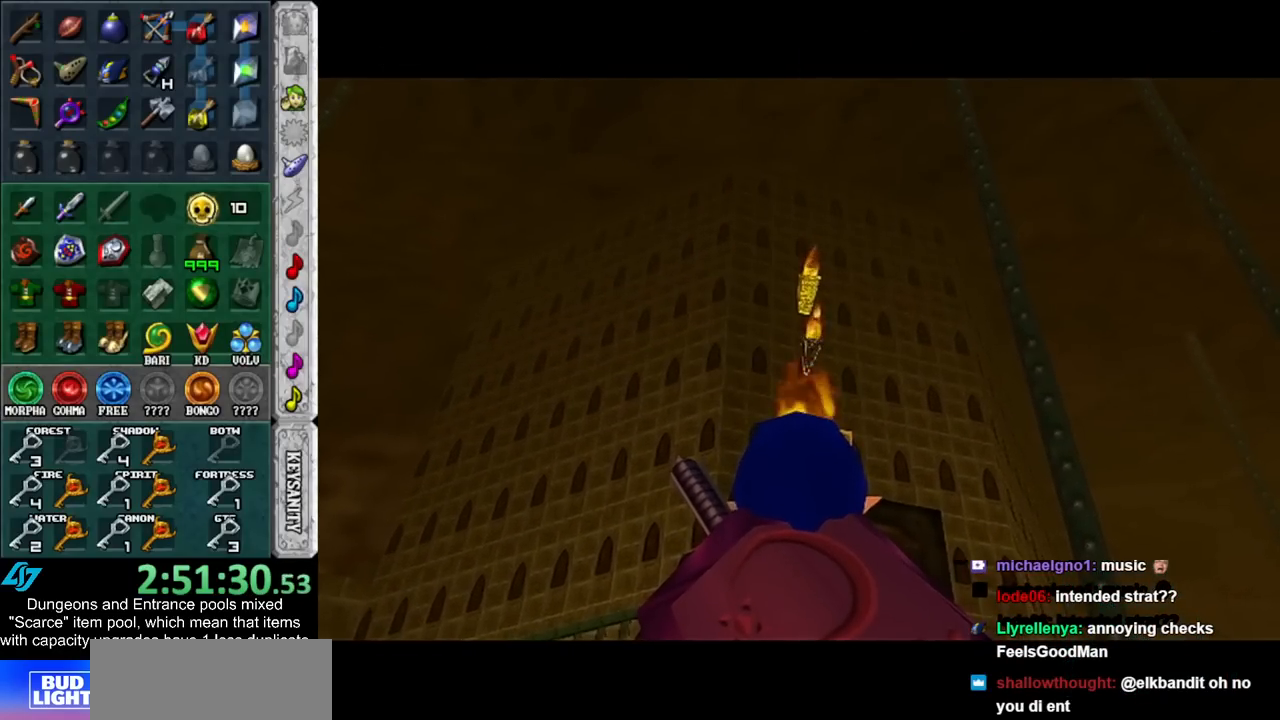
{"buttons": [], "left_stick": "up", "right_stick": "center", "events": []}
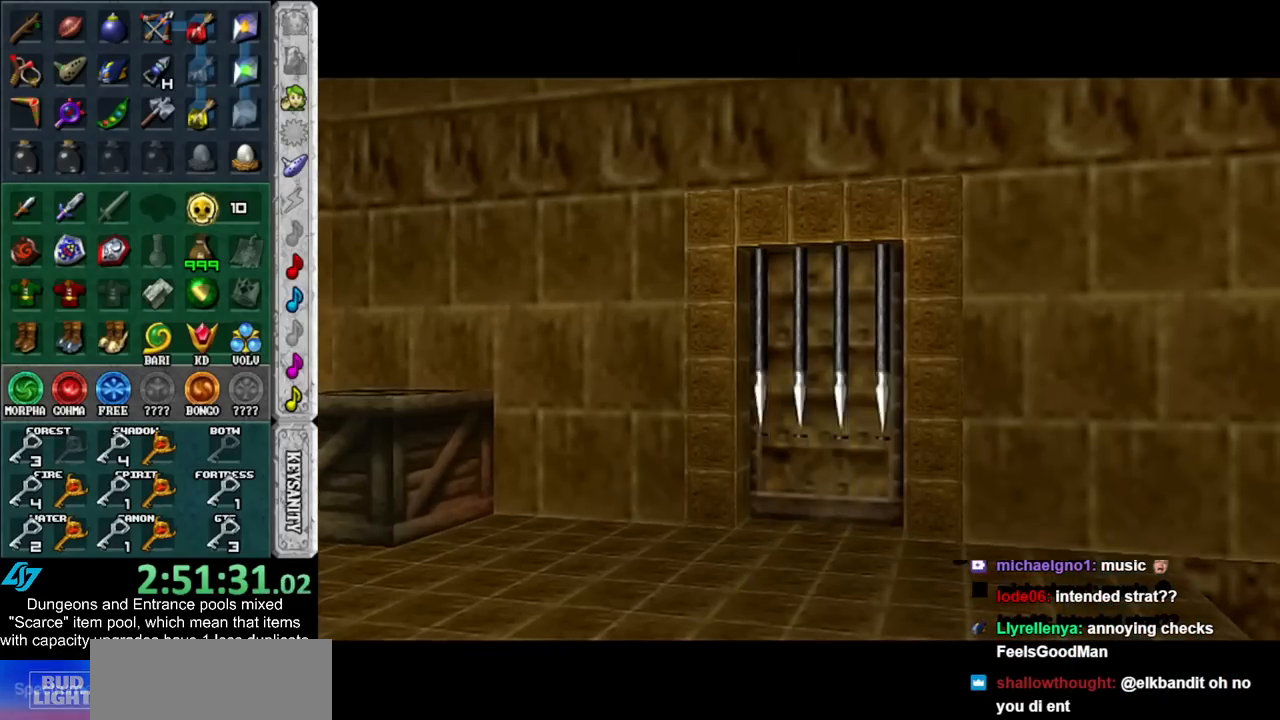
{"buttons": [], "left_stick": "up", "right_stick": "center", "events": []}
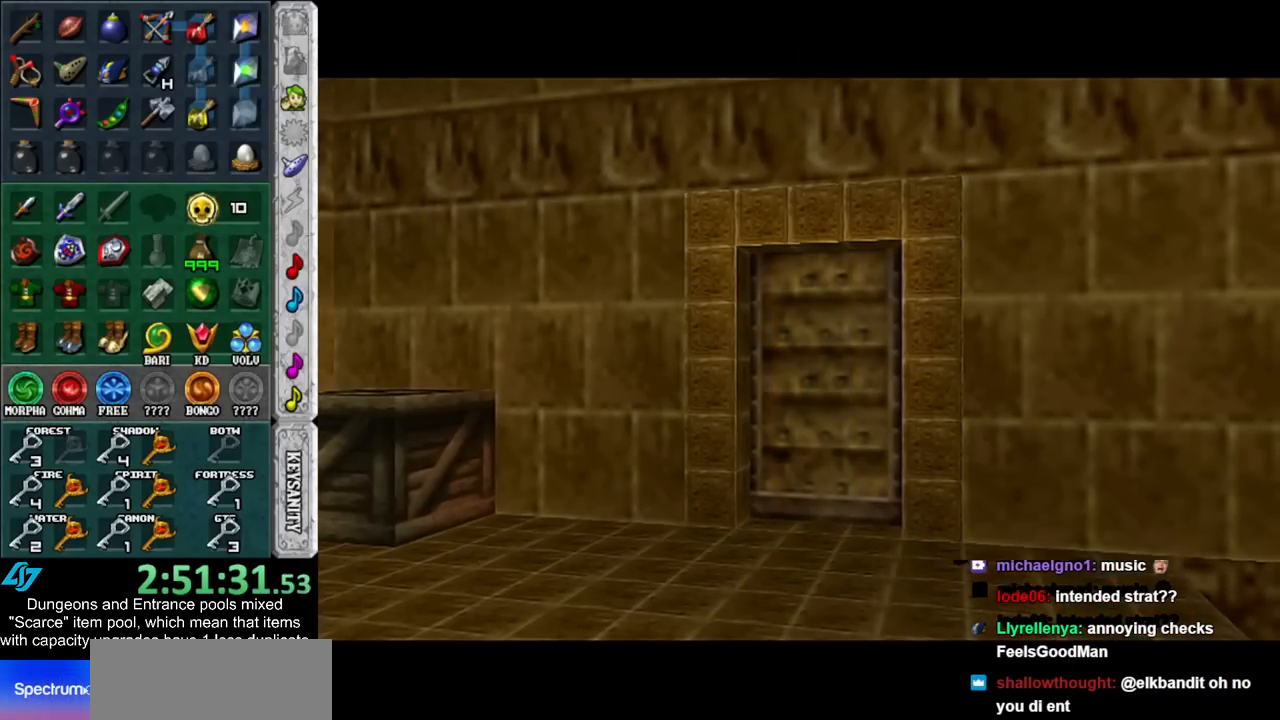
{"buttons": [], "left_stick": "up", "right_stick": "center", "events": []}
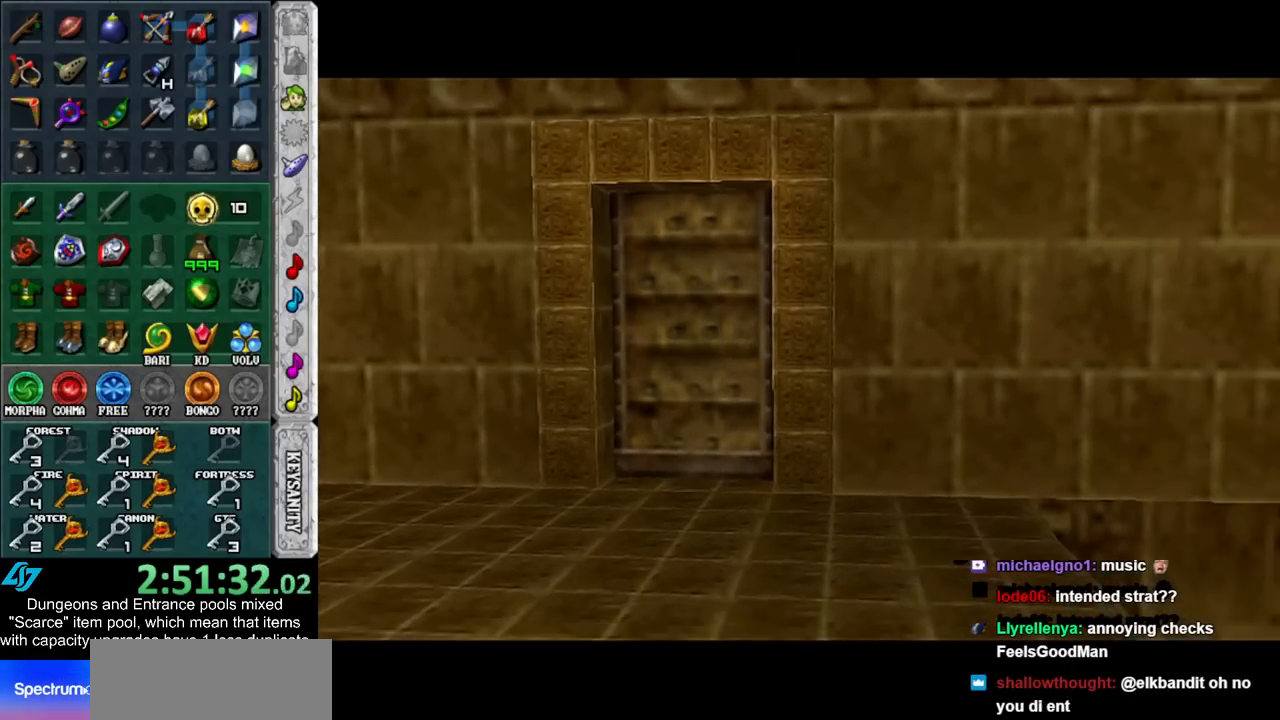
{"buttons": [], "left_stick": "up", "right_stick": "center", "events": []}
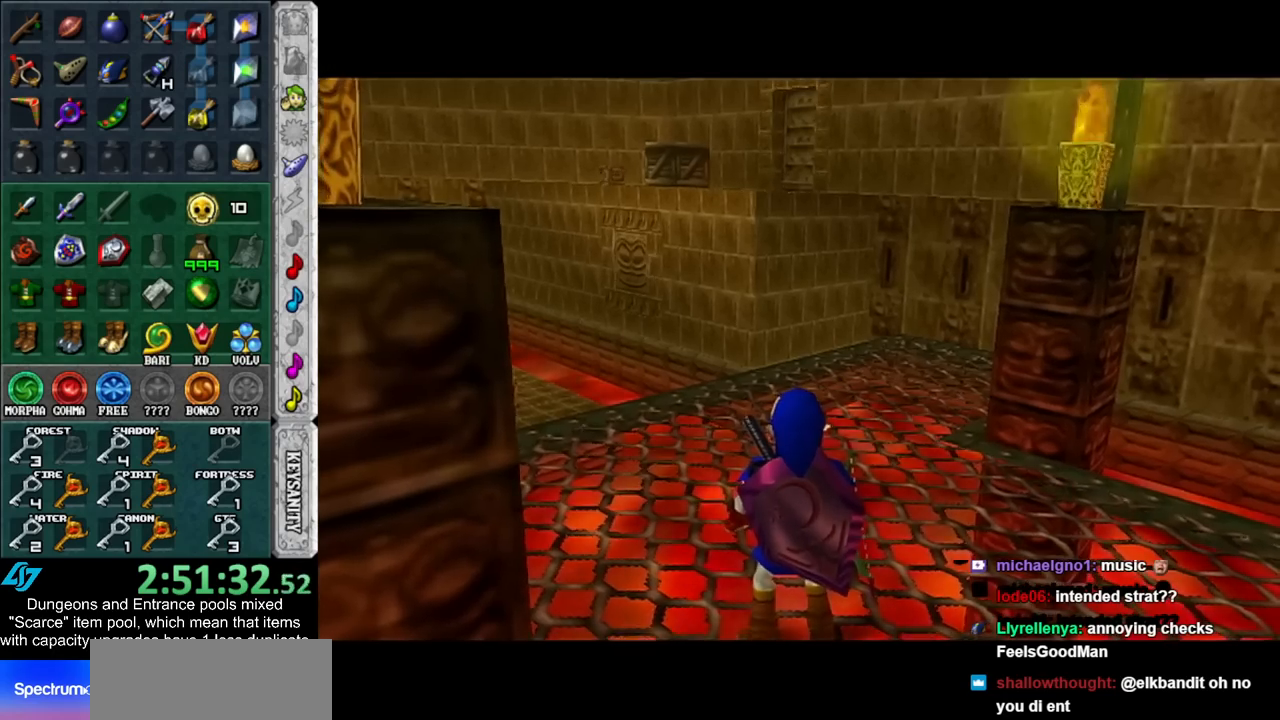
{"buttons": [], "left_stick": "up", "right_stick": "center", "events": []}
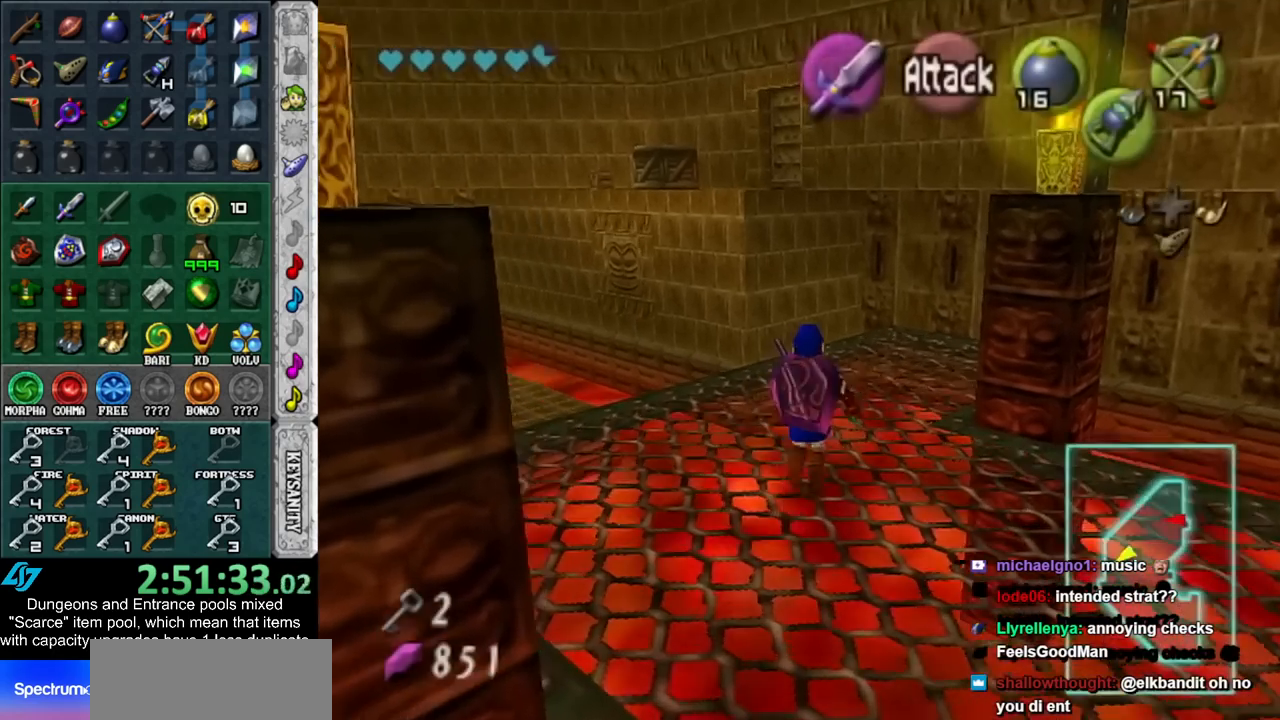
{"buttons": [], "left_stick": "up", "right_stick": "center", "events": []}
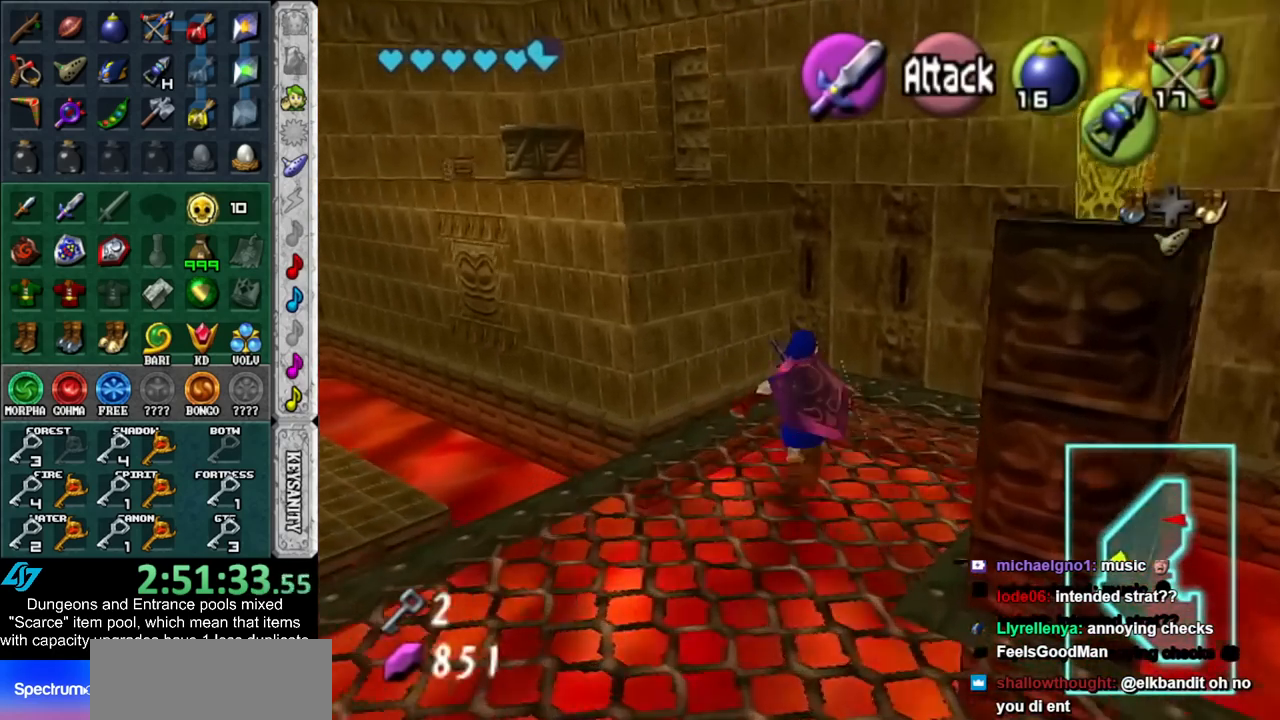
{"buttons": [], "left_stick": "up", "right_stick": "center", "events": []}
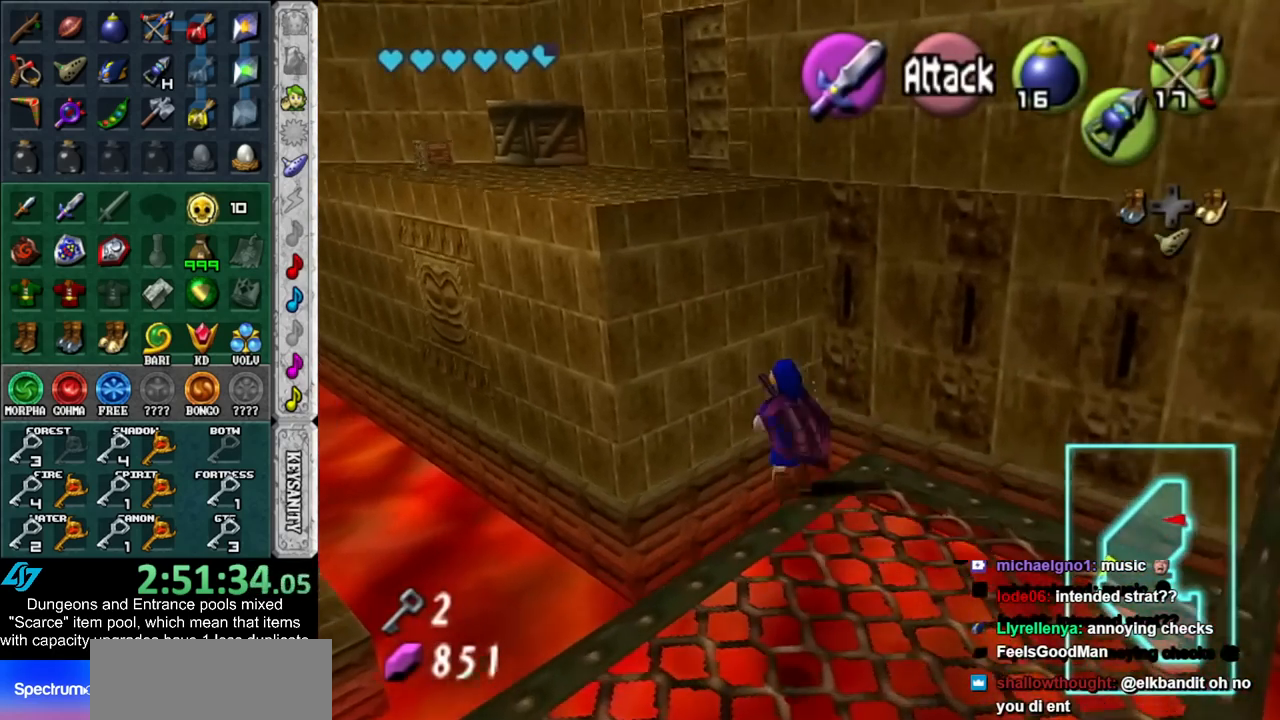
{"buttons": [], "left_stick": "up", "right_stick": "center", "events": []}
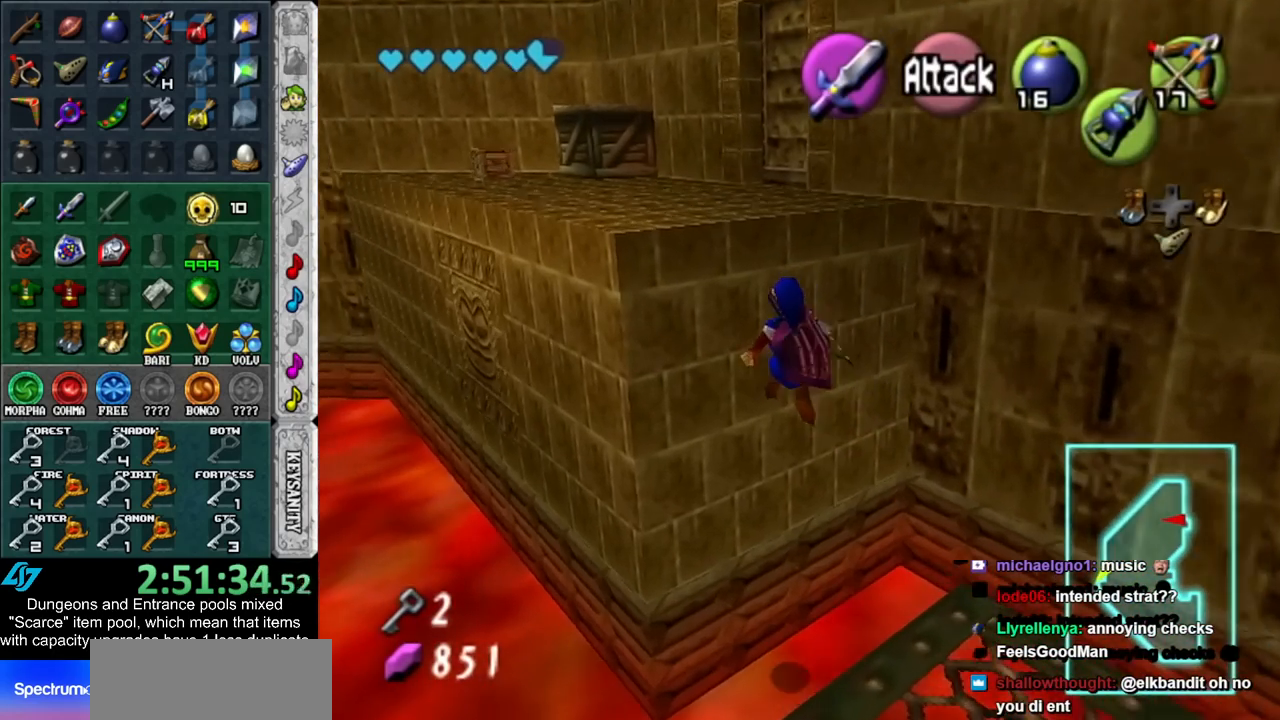
{"buttons": [], "left_stick": "up", "right_stick": "center", "events": []}
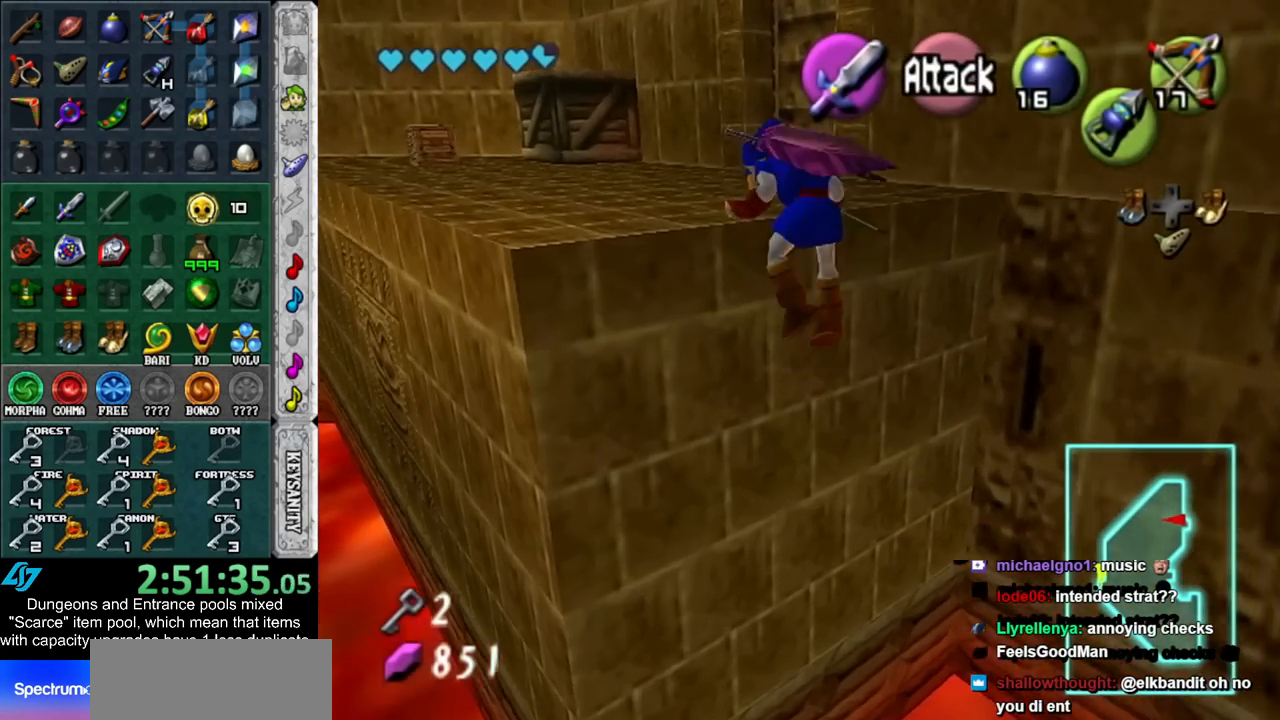
{"buttons": [], "left_stick": "up", "right_stick": "center", "events": []}
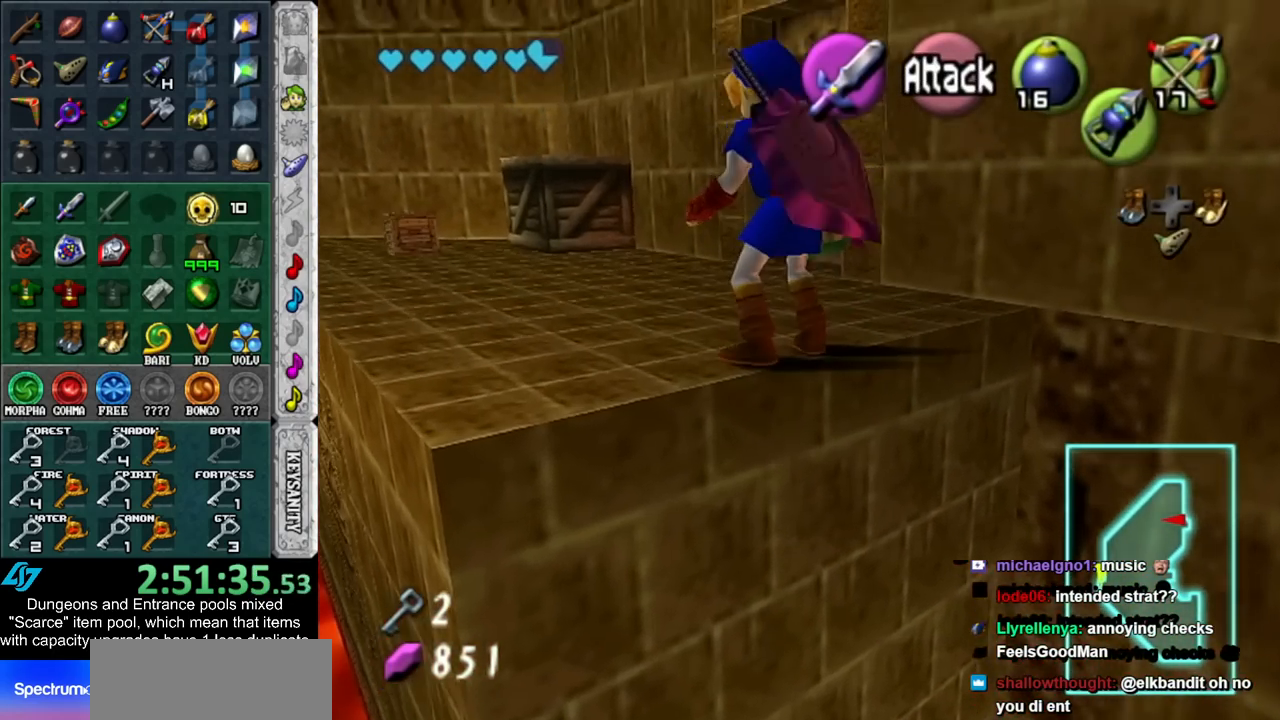
{"buttons": [], "left_stick": "up", "right_stick": "center", "events": []}
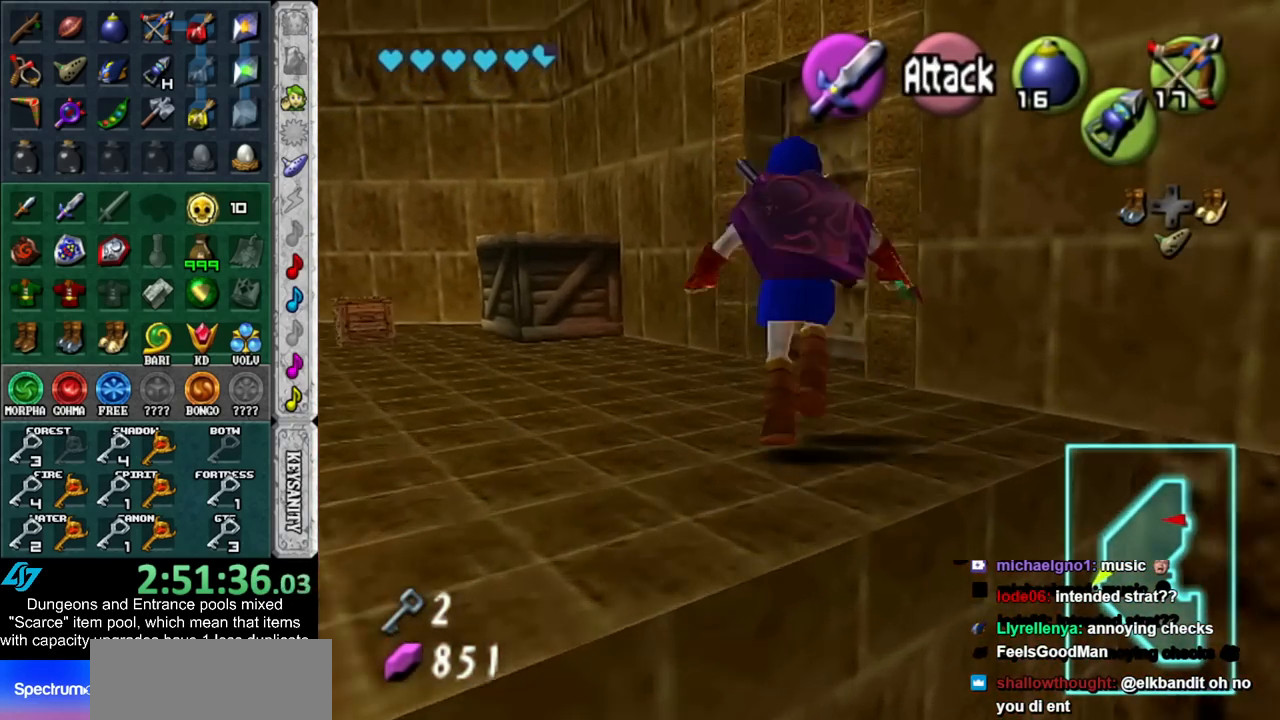
{"buttons": [], "left_stick": "up-right", "right_stick": "center", "events": [[200, "A", "down"], [200, "left_stick", "up-right"], [267, "A", "up"]]}
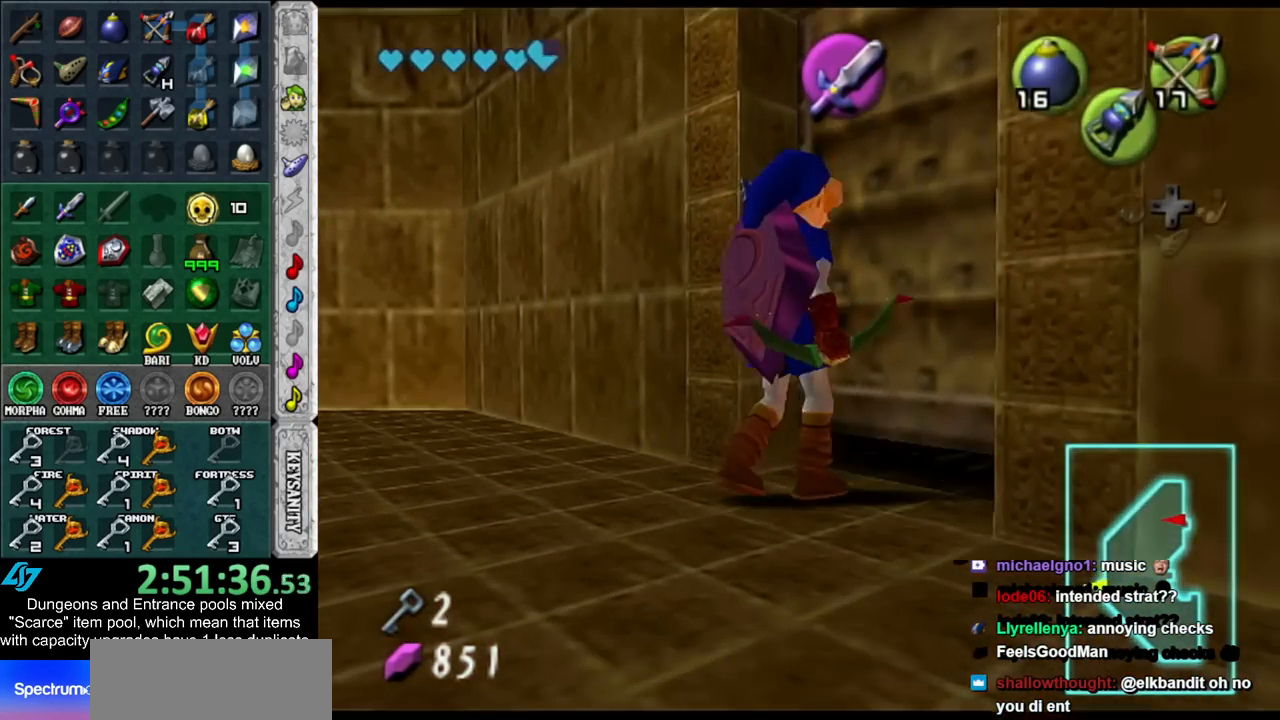
{"buttons": [], "left_stick": "up", "right_stick": "center", "events": [[167, "left_stick", "up"]]}
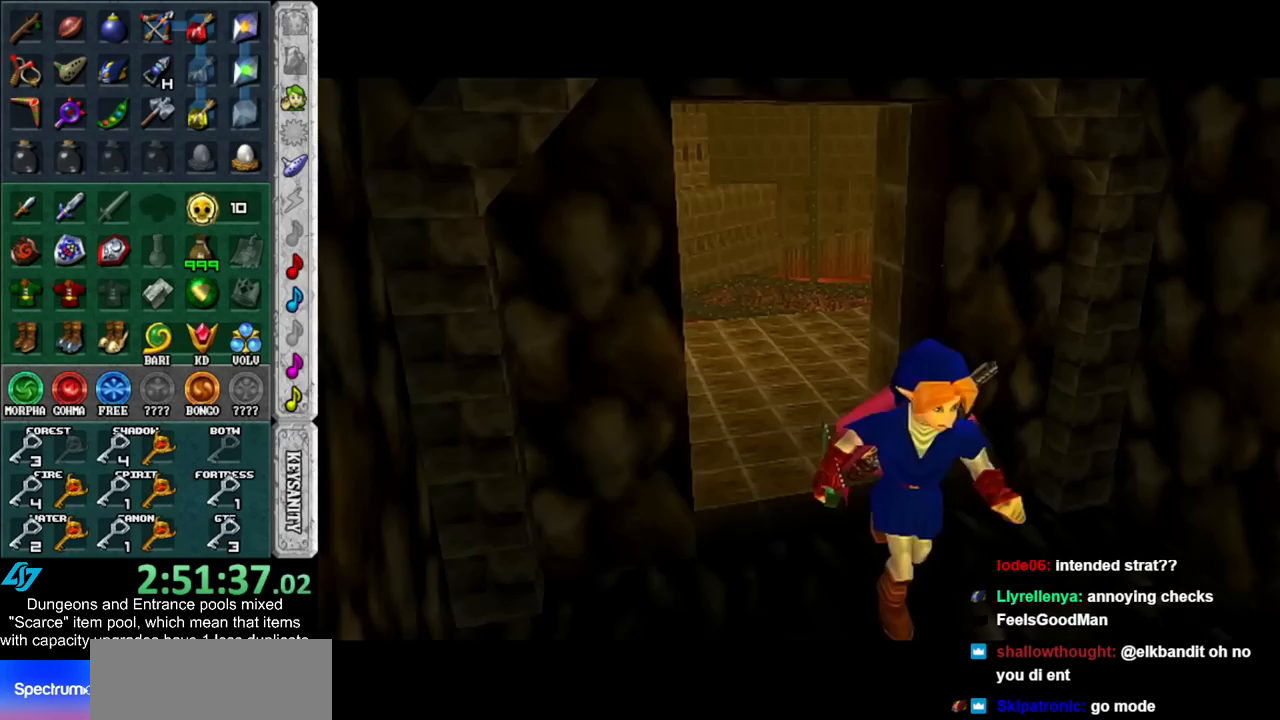
{"buttons": [], "left_stick": "up", "right_stick": "center", "events": []}
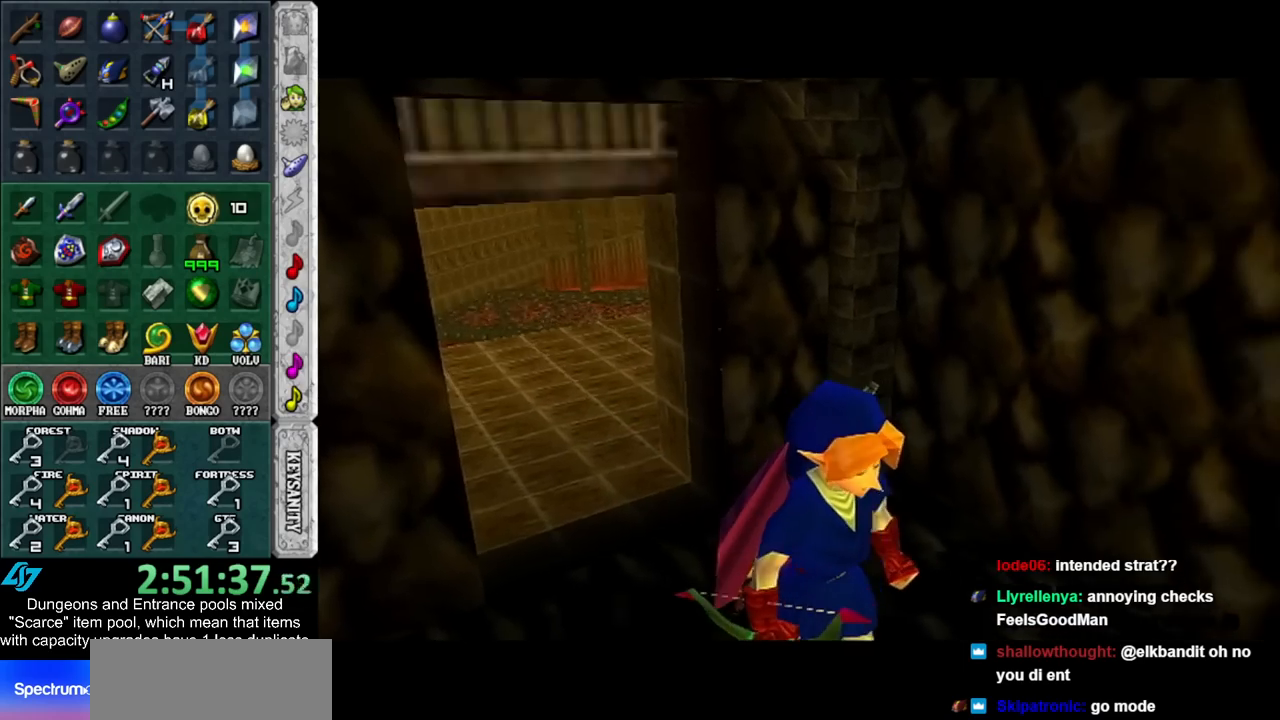
{"buttons": [], "left_stick": "up", "right_stick": "center", "events": []}
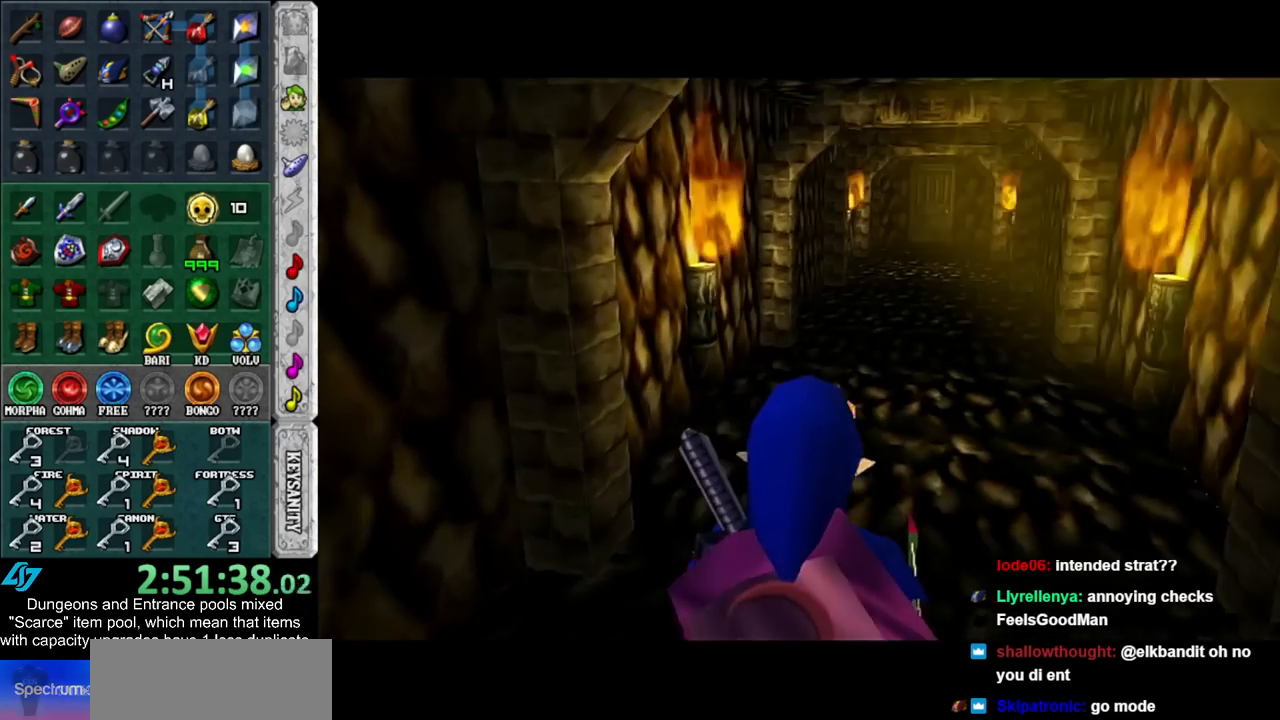
{"buttons": [], "left_stick": "up", "right_stick": "center", "events": []}
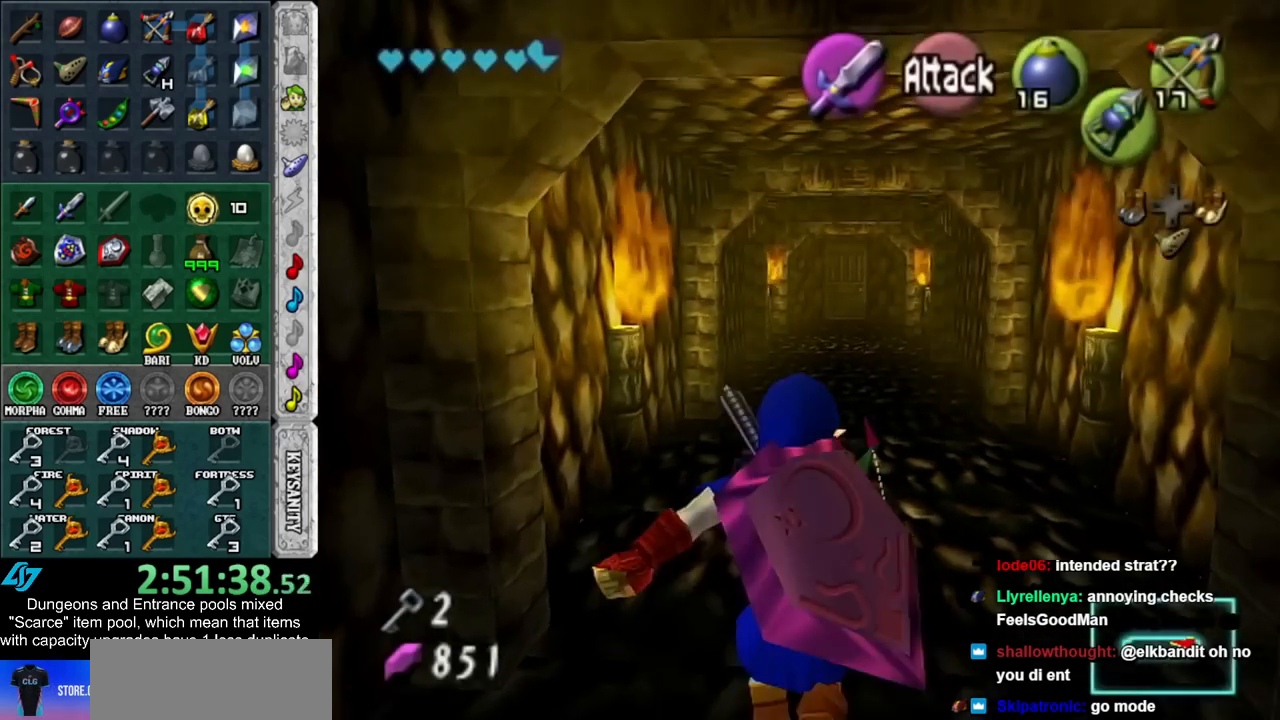
{"buttons": [], "left_stick": "up", "right_stick": "center", "events": [[317, "left_stick", "up-right"], [450, "left_stick", "up"]]}
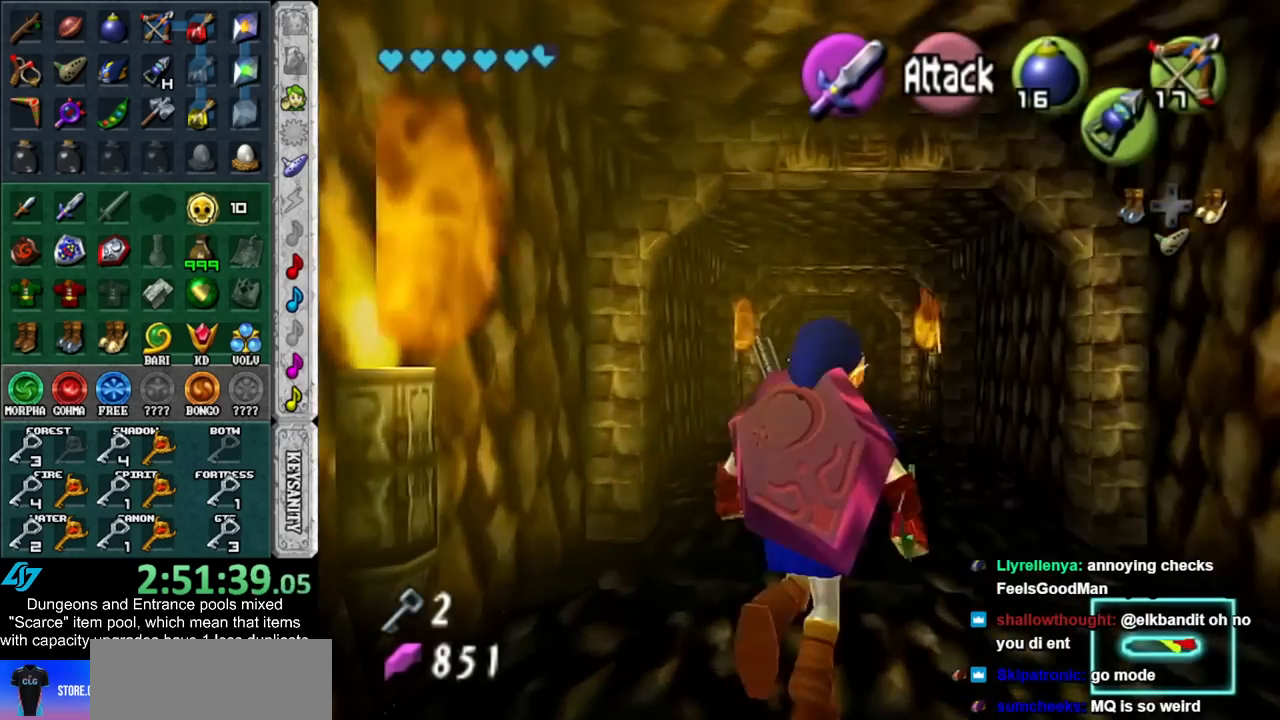
{"buttons": [], "left_stick": "up", "right_stick": "center", "events": []}
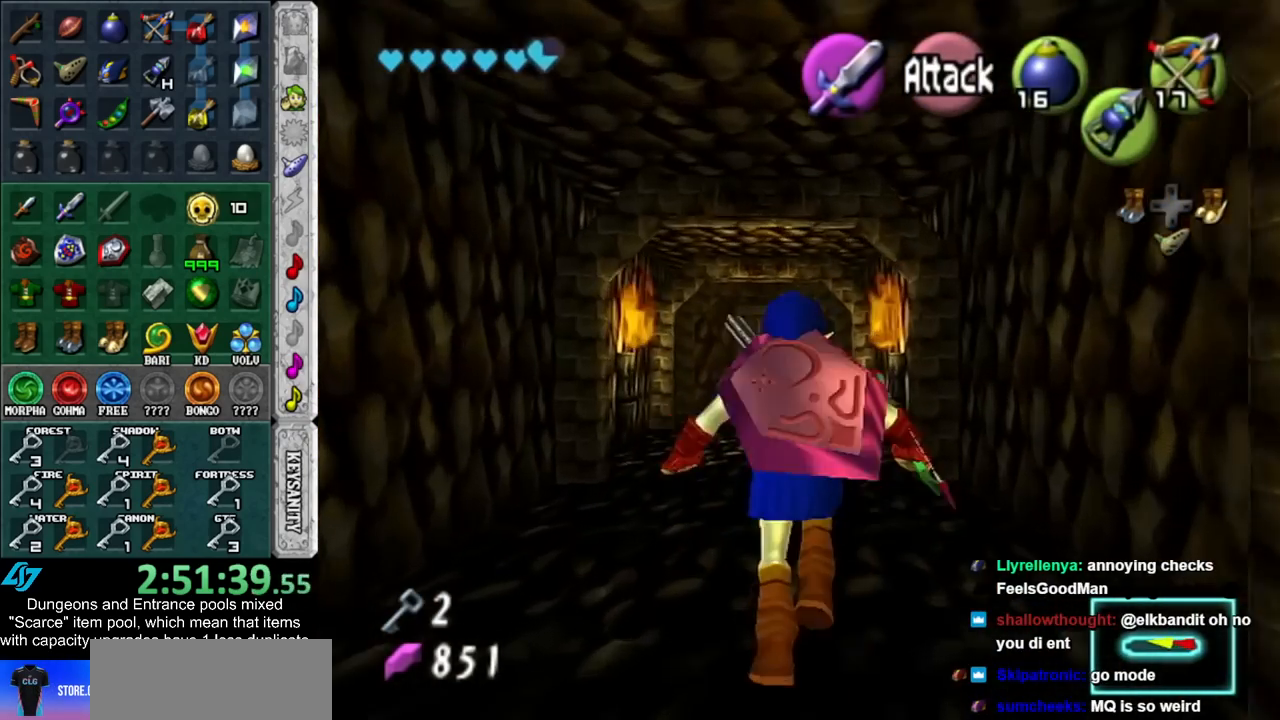
{"buttons": [], "left_stick": "up", "right_stick": "center", "events": []}
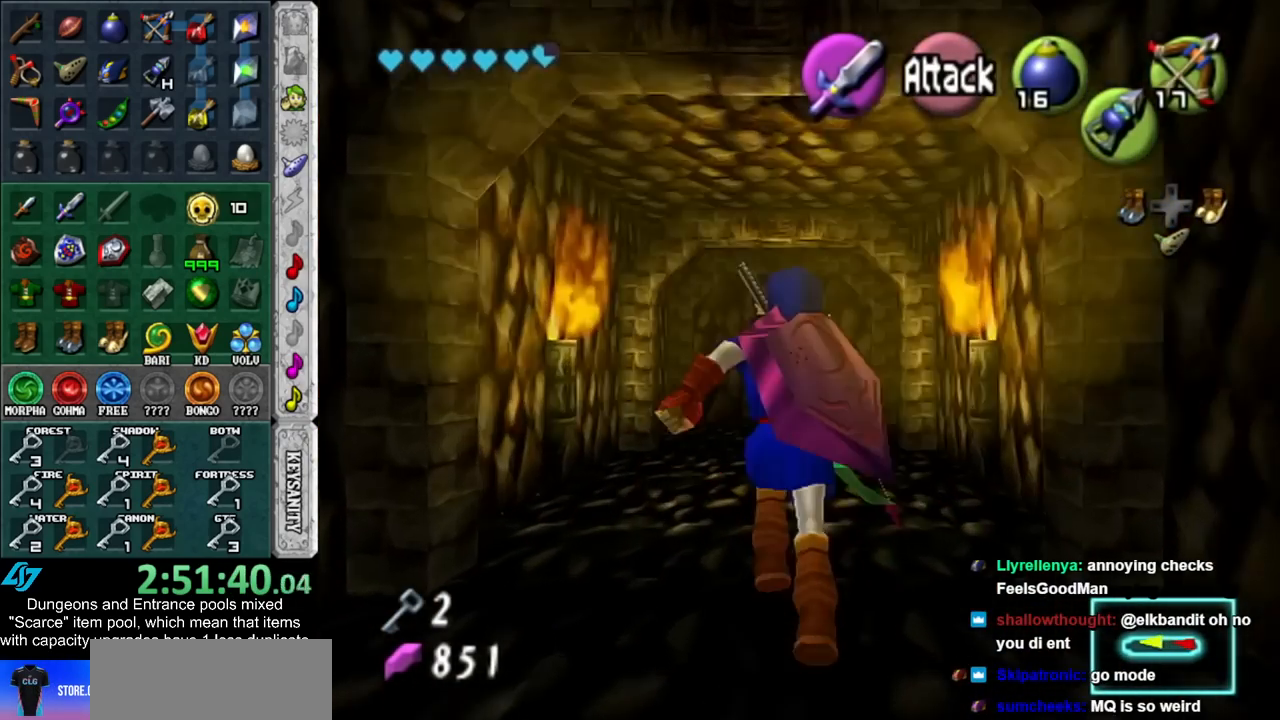
{"buttons": [], "left_stick": "up", "right_stick": "center", "events": []}
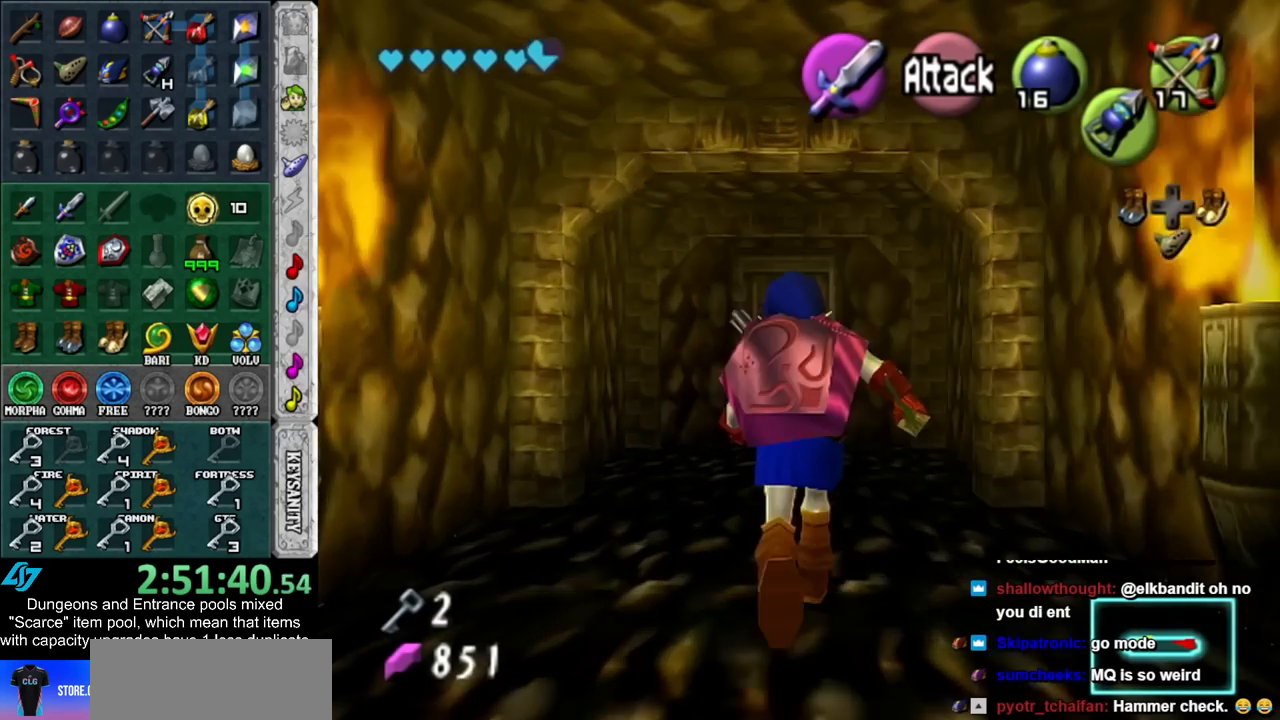
{"buttons": [], "left_stick": "up", "right_stick": "center", "events": []}
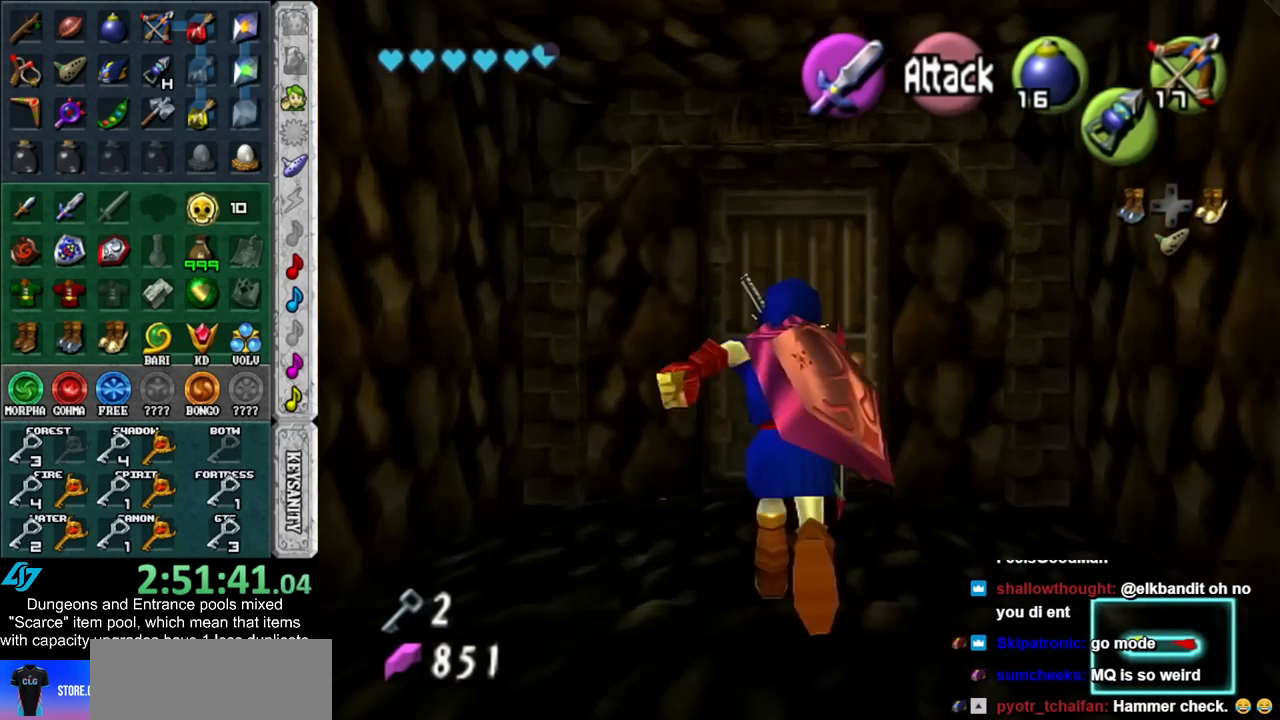
{"buttons": ["A"], "left_stick": "center", "right_stick": "center", "events": [[133, "A", "down"], [200, "A", "up"], [200, "left_stick", "center"], [267, "A", "down"], [350, "A", "up"], [417, "A", "down"]]}
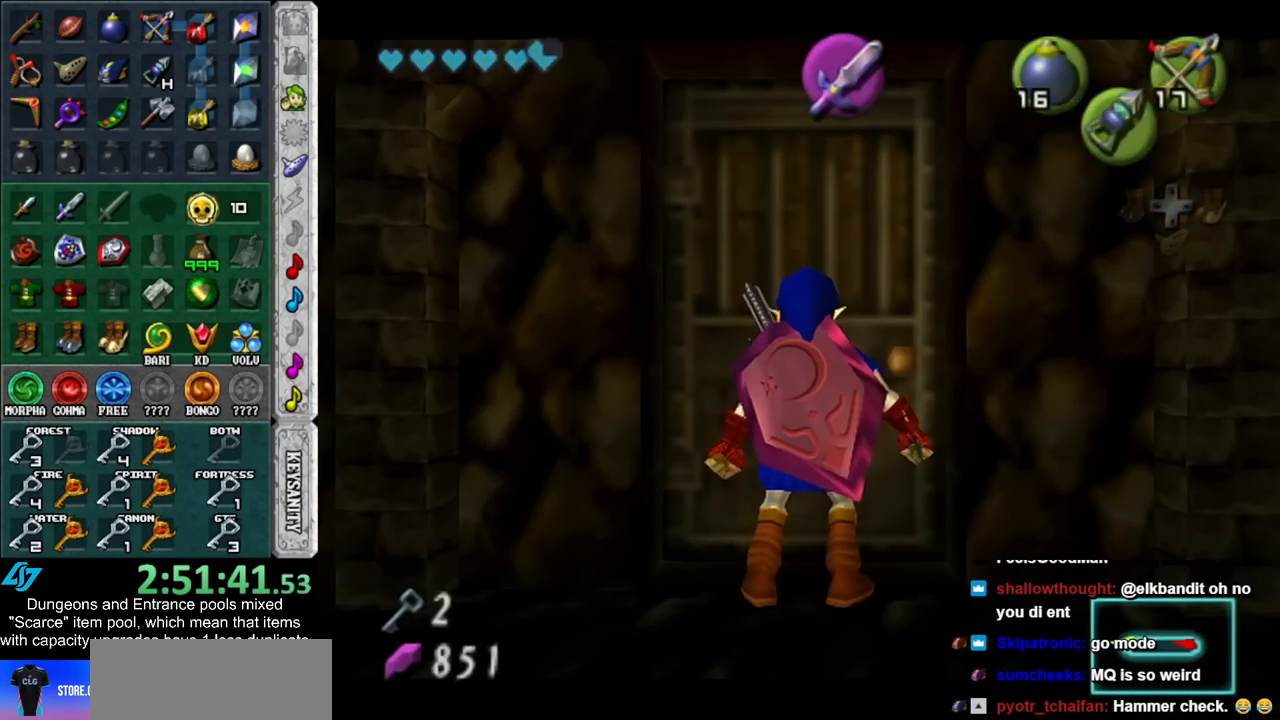
{"buttons": [], "left_stick": "center", "right_stick": "center", "events": [[17, "A", "up"], [83, "A", "down"], [133, "A", "up"]]}
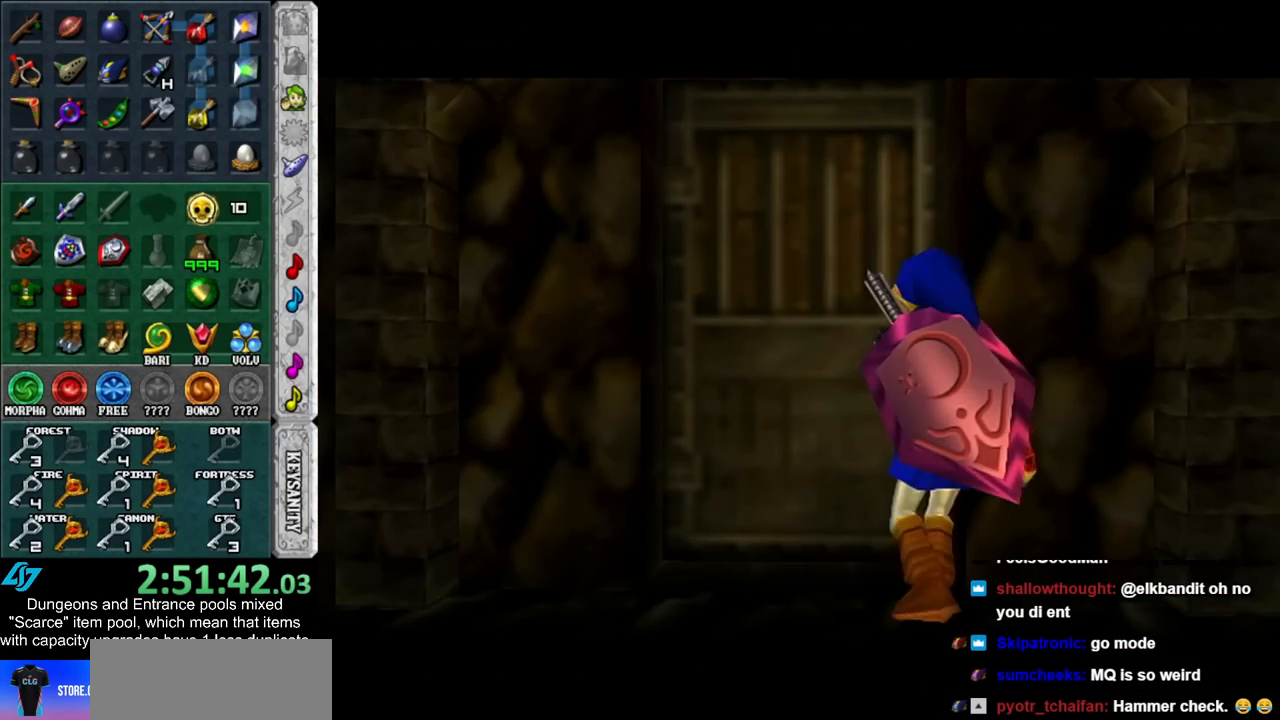
{"buttons": [], "left_stick": "center", "right_stick": "center", "events": []}
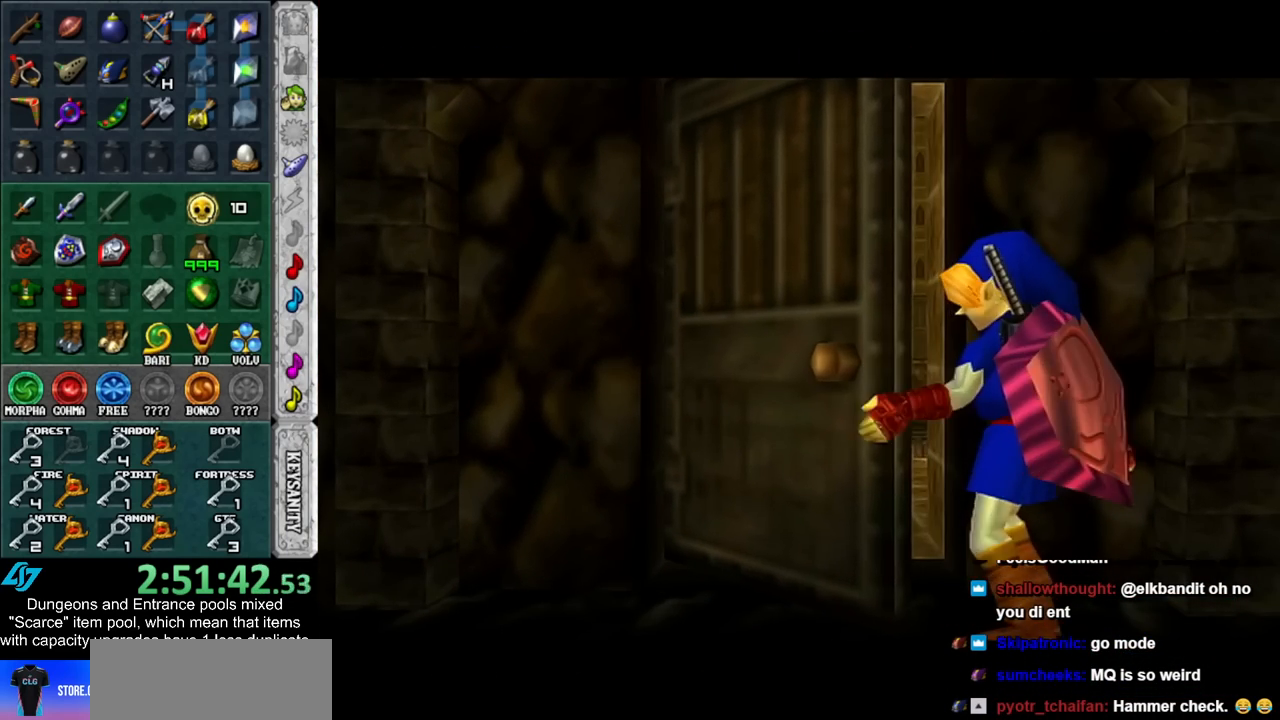
{"buttons": [], "left_stick": "center", "right_stick": "center", "events": []}
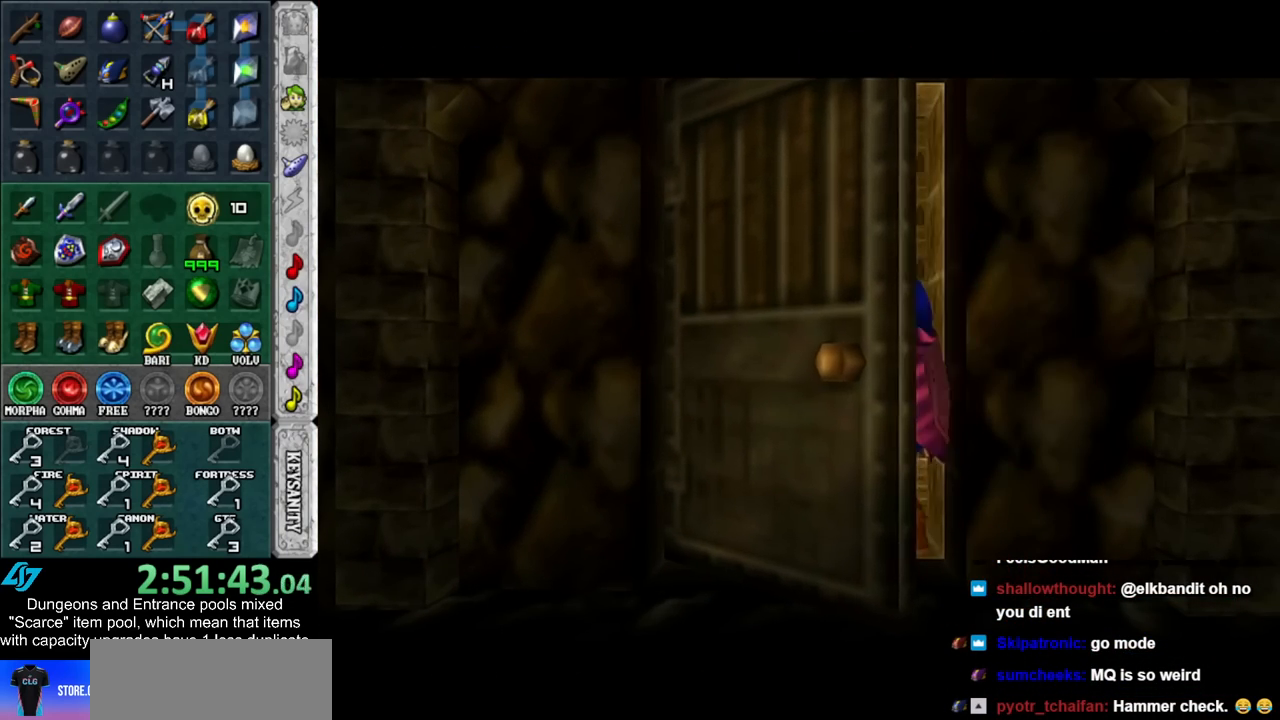
{"buttons": [], "left_stick": "center", "right_stick": "center", "events": []}
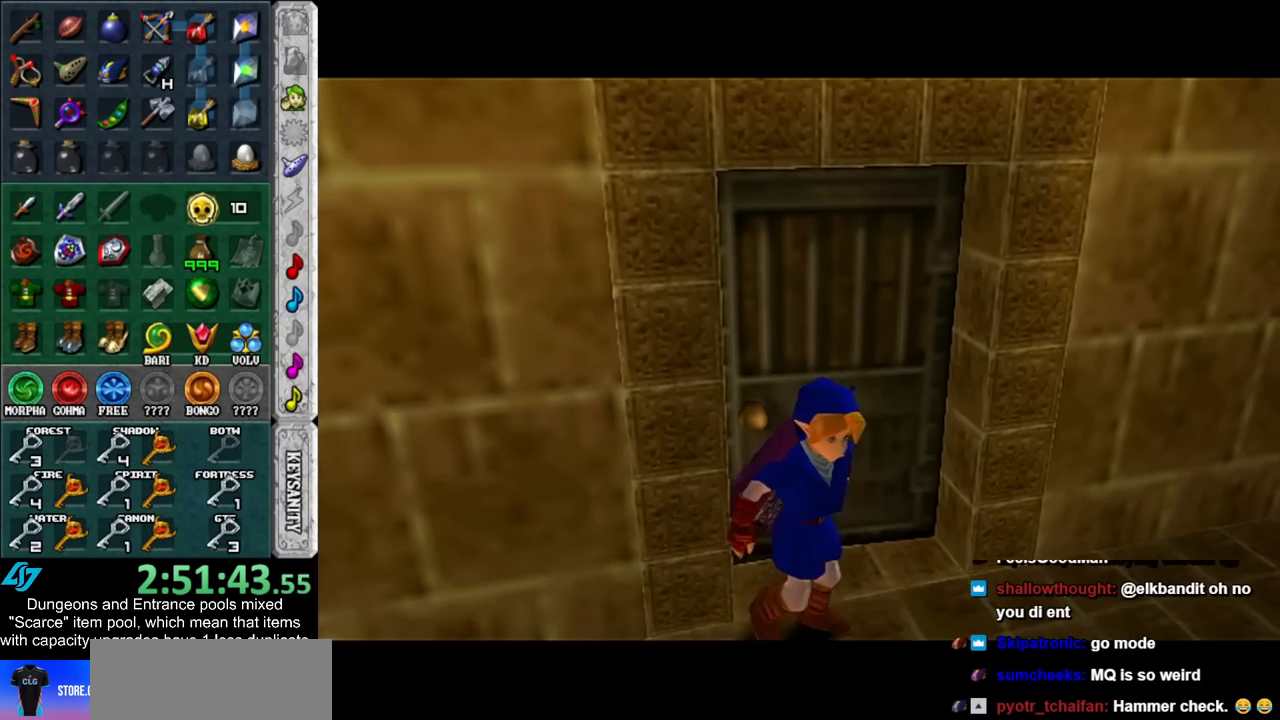
{"buttons": [], "left_stick": "center", "right_stick": "center", "events": []}